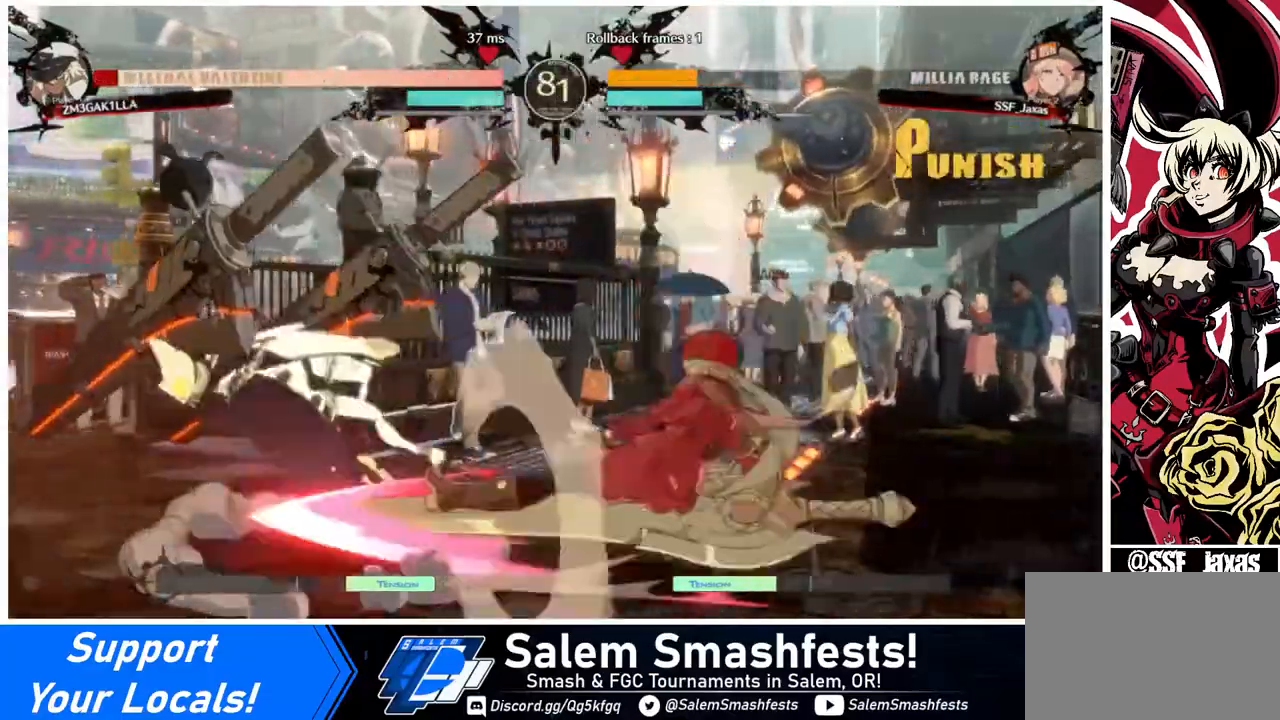
Gameplay with a controller (arcade stick); each line is a JSON object with the inputs held at the frame after it. "events" lists button and stick changes between this image and that frame as [ms after this image, input, new state], when the widget could be followed in between. Not read: L3 R3.
{"buttons": ["DPAD_DOWN", "DPAD_RIGHT"], "events": [[120, "DPAD_DOWN", "down"], [120, "DPAD_RIGHT", "down"]]}
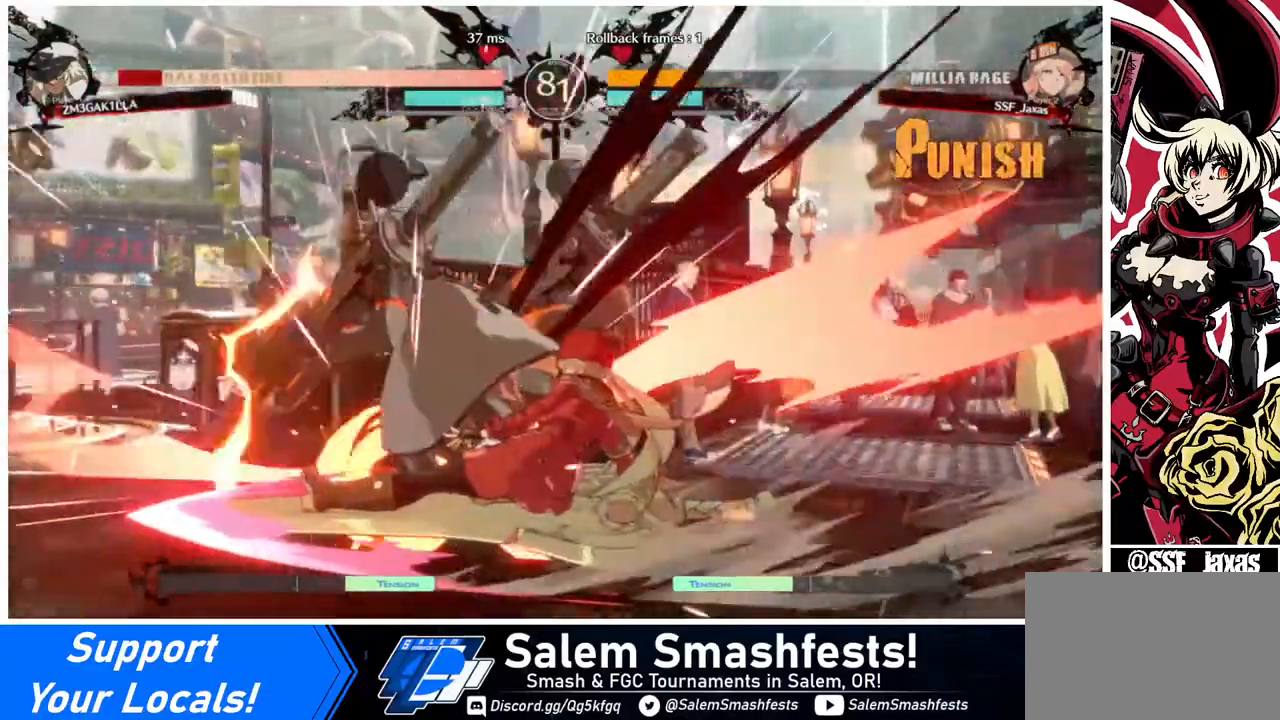
{"buttons": [], "events": [[200, "DPAD_DOWN", "up"], [240, "DPAD_RIGHT", "up"]]}
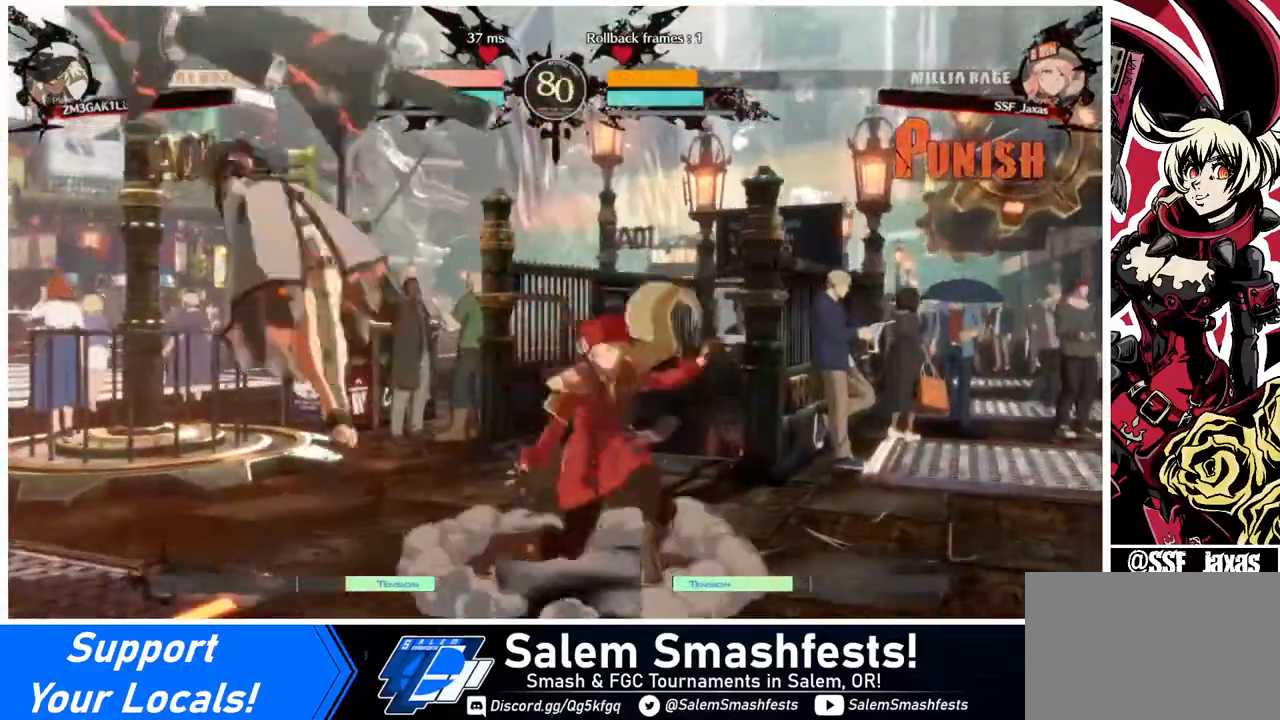
{"buttons": [], "events": [[40, "SQUARE", "down"], [120, "SQUARE", "up"], [160, "DPAD_LEFT", "down"], [400, "DPAD_LEFT", "up"]]}
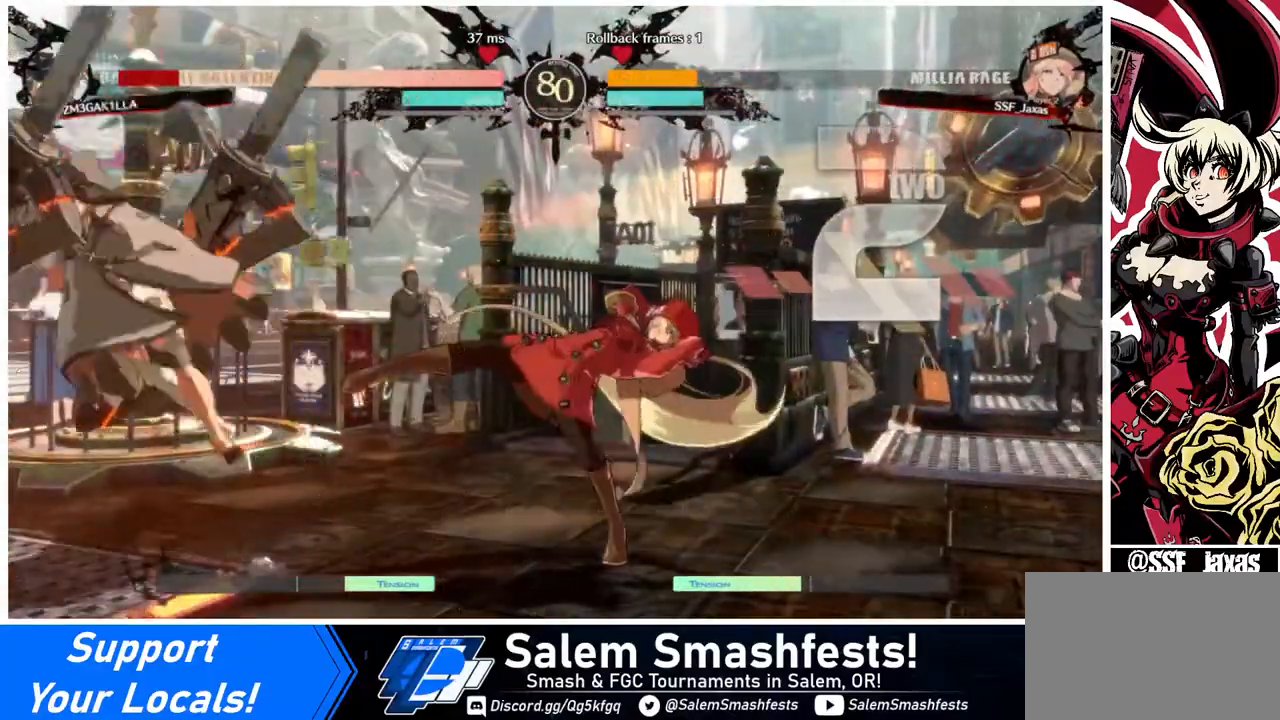
{"buttons": ["DPAD_LEFT"], "events": [[200, "DPAD_LEFT", "down"], [240, "DPAD_LEFT", "up"], [320, "DPAD_LEFT", "down"]]}
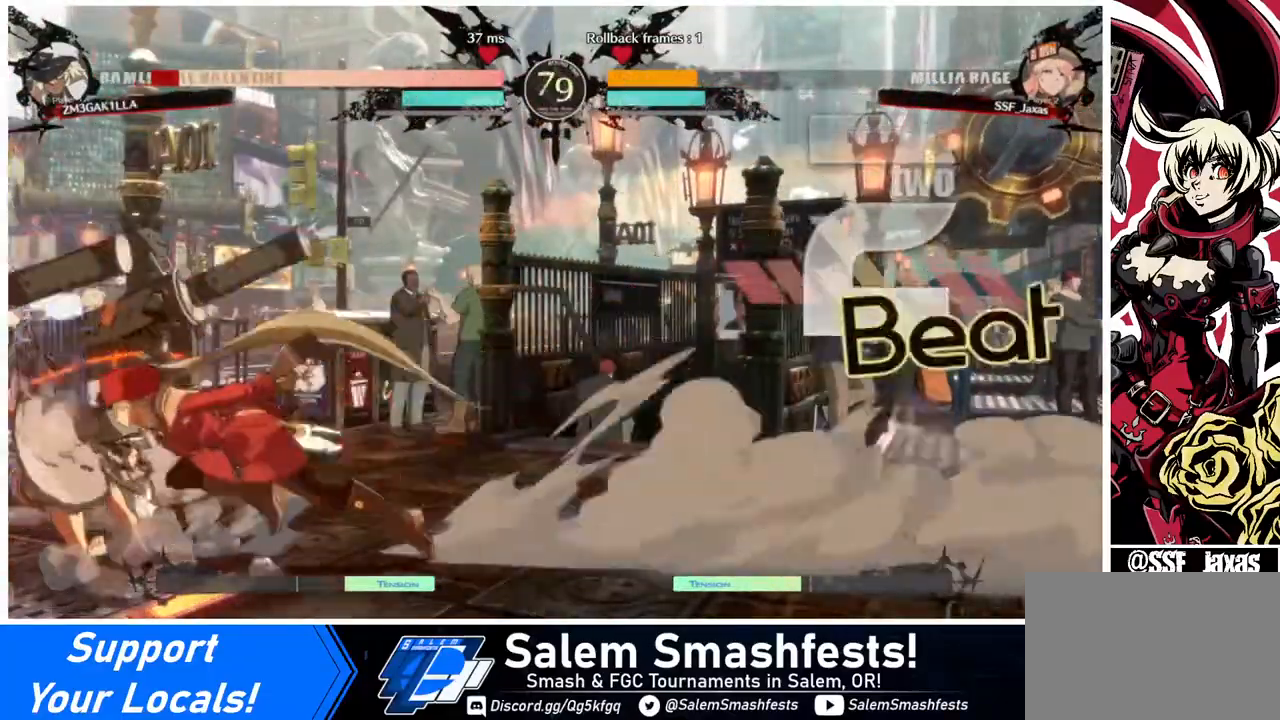
{"buttons": [], "events": [[80, "DPAD_LEFT", "up"], [120, "SQUARE", "down"], [280, "SQUARE", "up"]]}
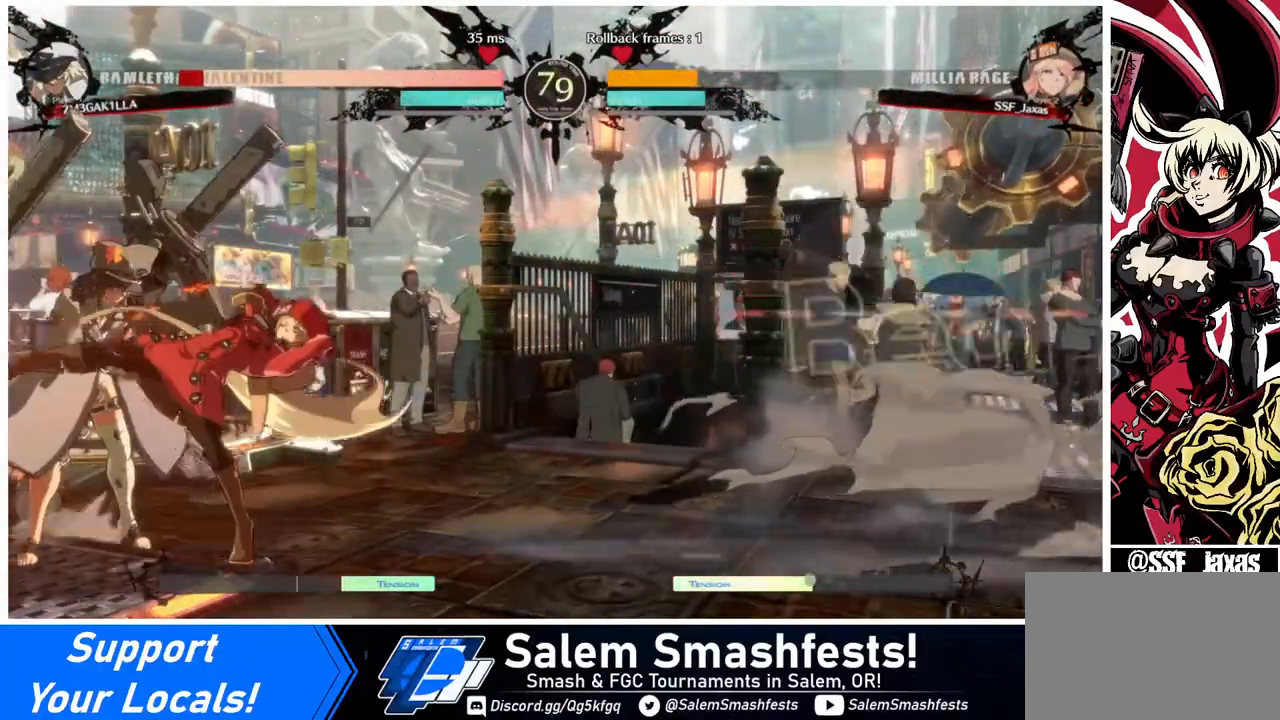
{"buttons": [], "events": [[80, "DPAD_LEFT", "down"], [160, "DPAD_LEFT", "up"], [200, "DPAD_LEFT", "down"], [240, "R2", "down"], [360, "R2", "up"], [400, "DPAD_LEFT", "up"]]}
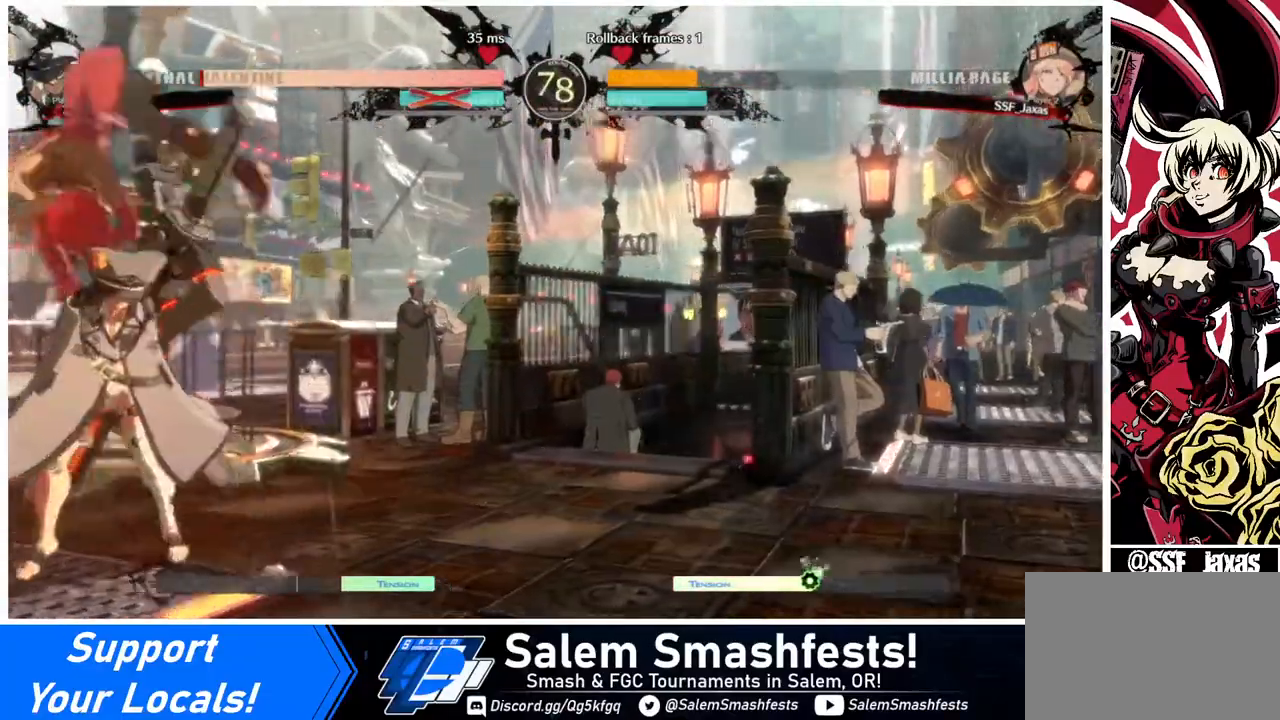
{"buttons": [], "events": []}
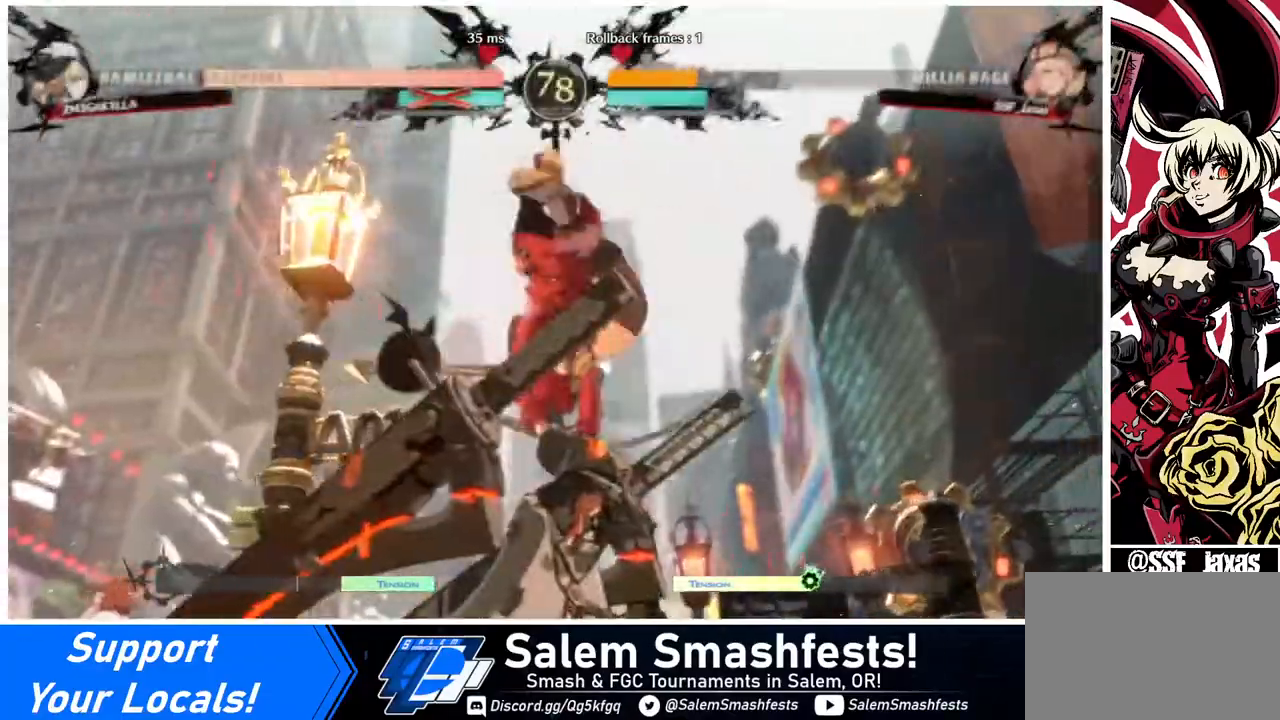
{"buttons": [], "events": []}
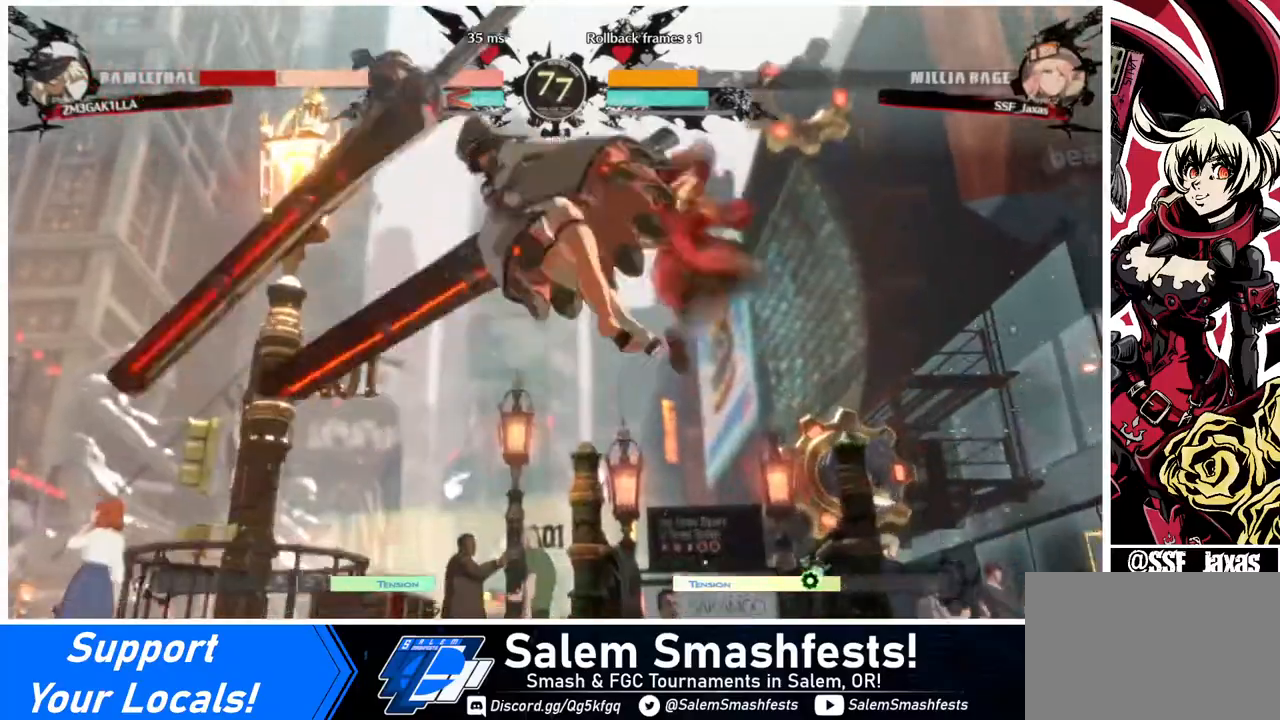
{"buttons": ["DPAD_RIGHT"], "events": [[120, "DPAD_DOWN", "down"], [200, "DPAD_LEFT", "down"], [240, "DPAD_DOWN", "up"], [280, "R1", "down"], [360, "DPAD_LEFT", "up"], [400, "DPAD_RIGHT", "down"], [400, "R1", "up"]]}
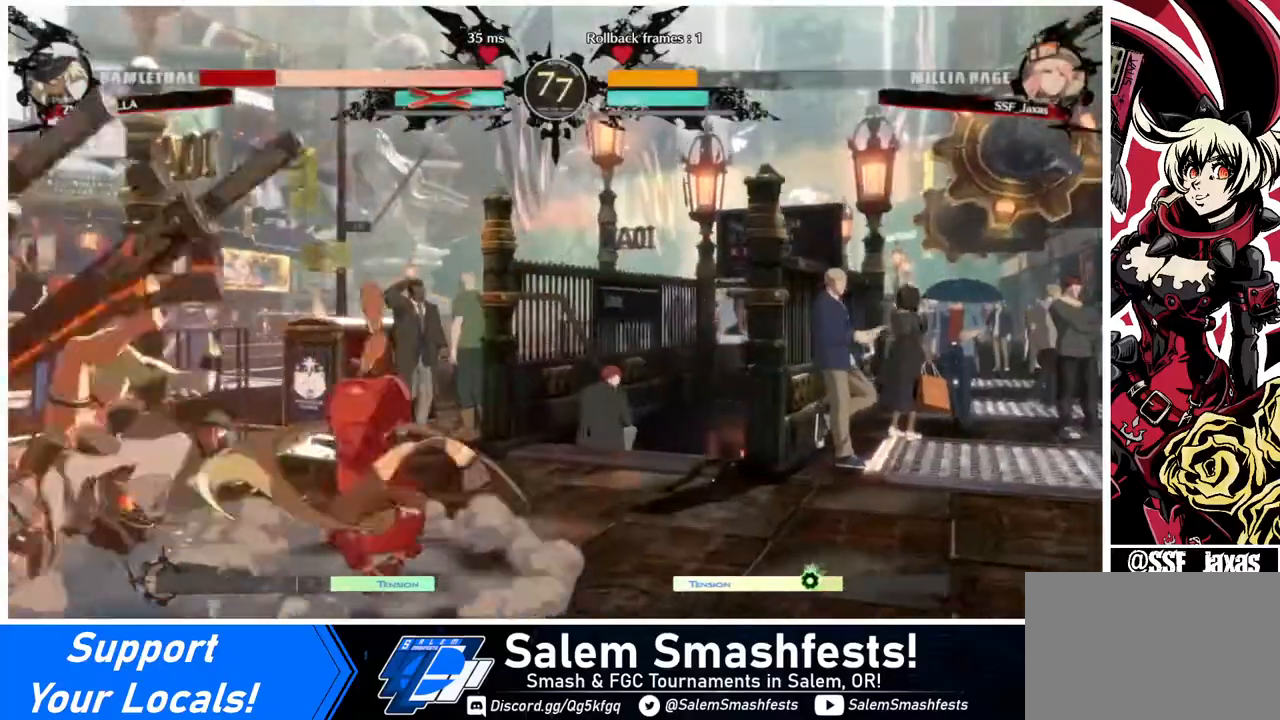
{"buttons": ["DPAD_RIGHT"], "events": []}
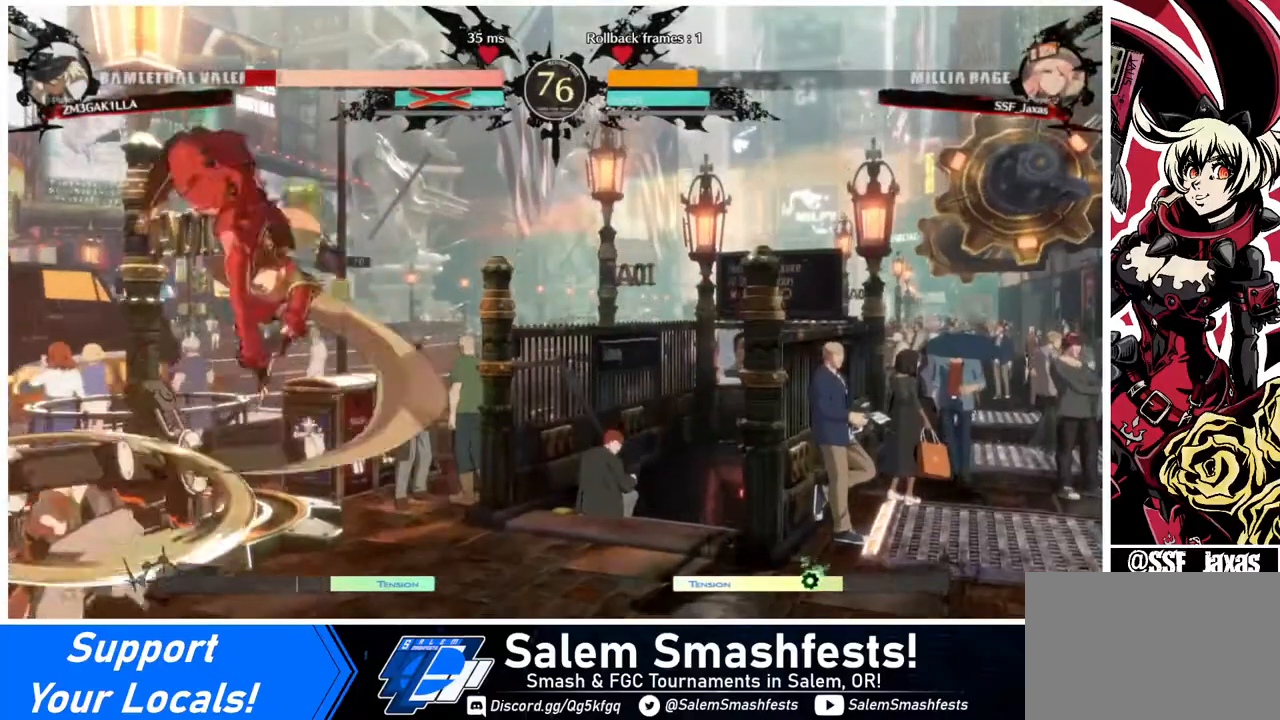
{"buttons": ["DPAD_DOWN", "DPAD_RIGHT"], "events": [[160, "SQUARE", "down"], [240, "DPAD_DOWN", "down"], [320, "SQUARE", "up"]]}
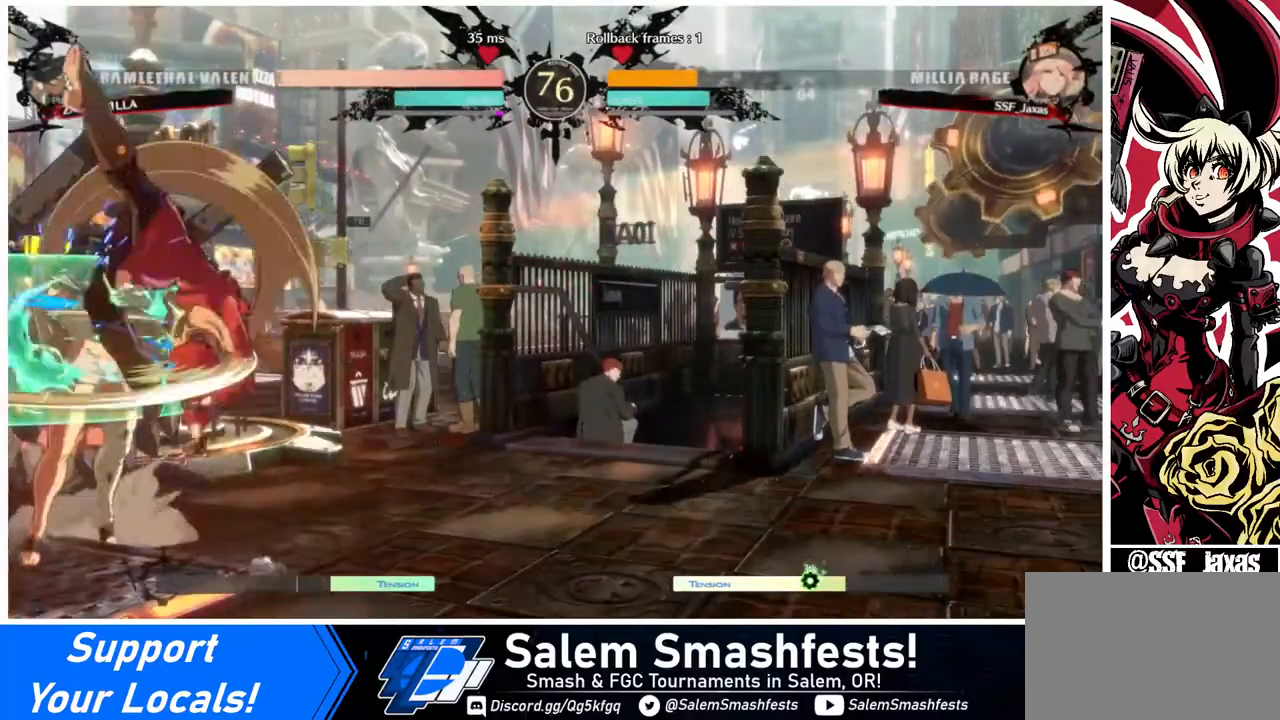
{"buttons": [], "events": [[80, "DPAD_DOWN", "up"], [160, "DPAD_RIGHT", "up"], [200, "DPAD_LEFT", "down"], [240, "DPAD_LEFT", "up"], [280, "DPAD_LEFT", "down"], [320, "TRIANGLE", "down"], [360, "DPAD_LEFT", "up"], [480, "TRIANGLE", "up"]]}
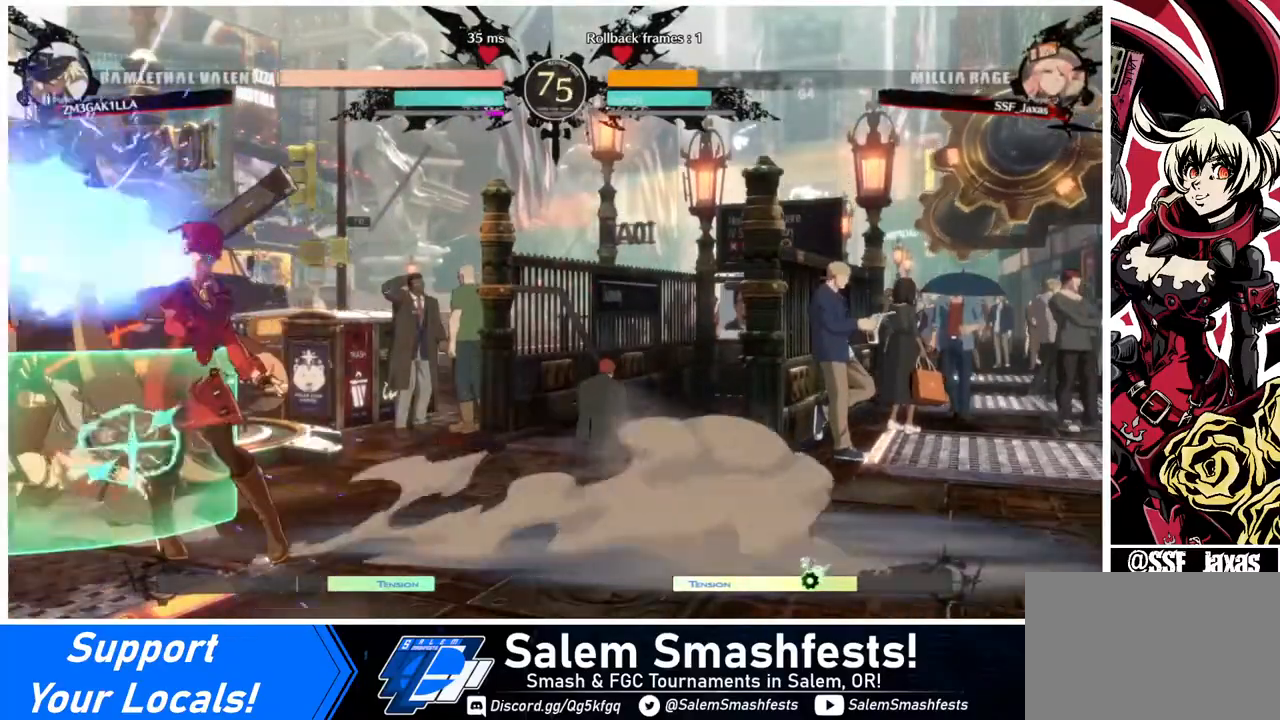
{"buttons": ["DPAD_UP", "DPAD_LEFT"], "events": [[400, "DPAD_DOWN", "down"], [440, "DPAD_DOWN", "up"], [440, "DPAD_UP", "down"], [480, "DPAD_LEFT", "down"]]}
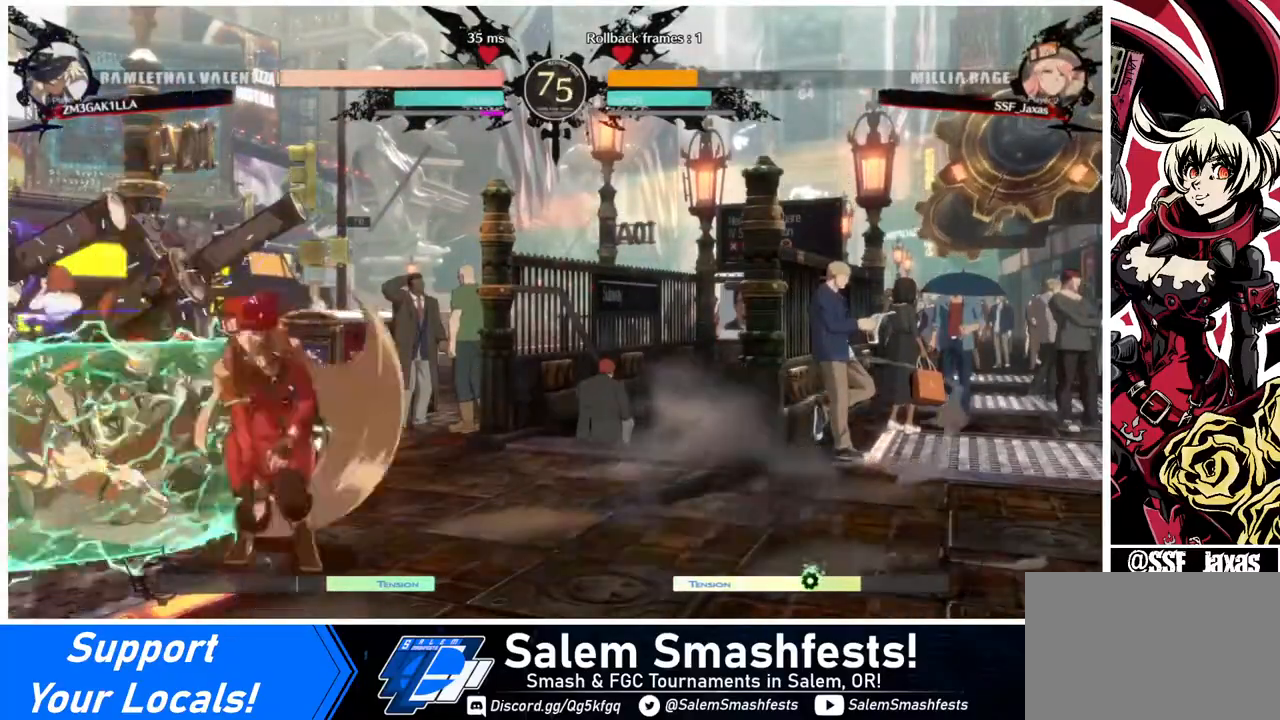
{"buttons": [], "events": [[40, "CROSS", "down"], [40, "DPAD_UP", "up"], [160, "CROSS", "up"], [440, "DPAD_LEFT", "up"]]}
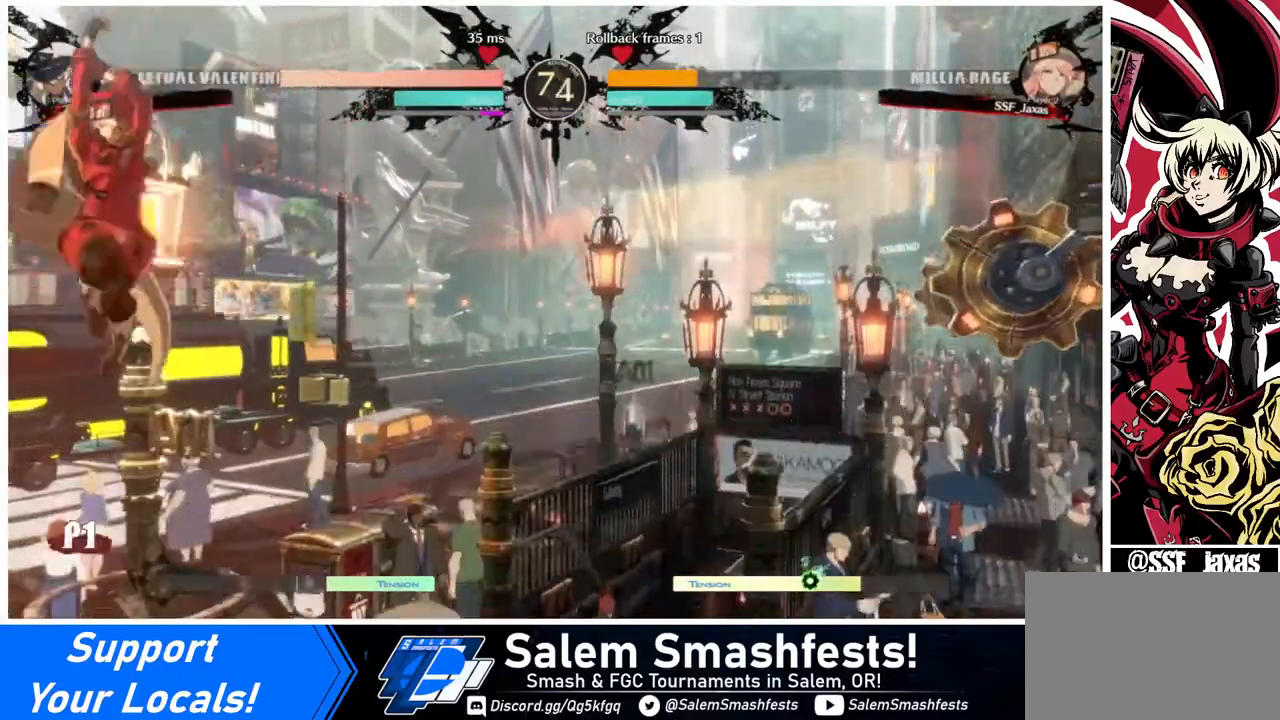
{"buttons": ["L1"], "events": [[120, "R1", "down"], [240, "R1", "up"], [360, "L1", "down"]]}
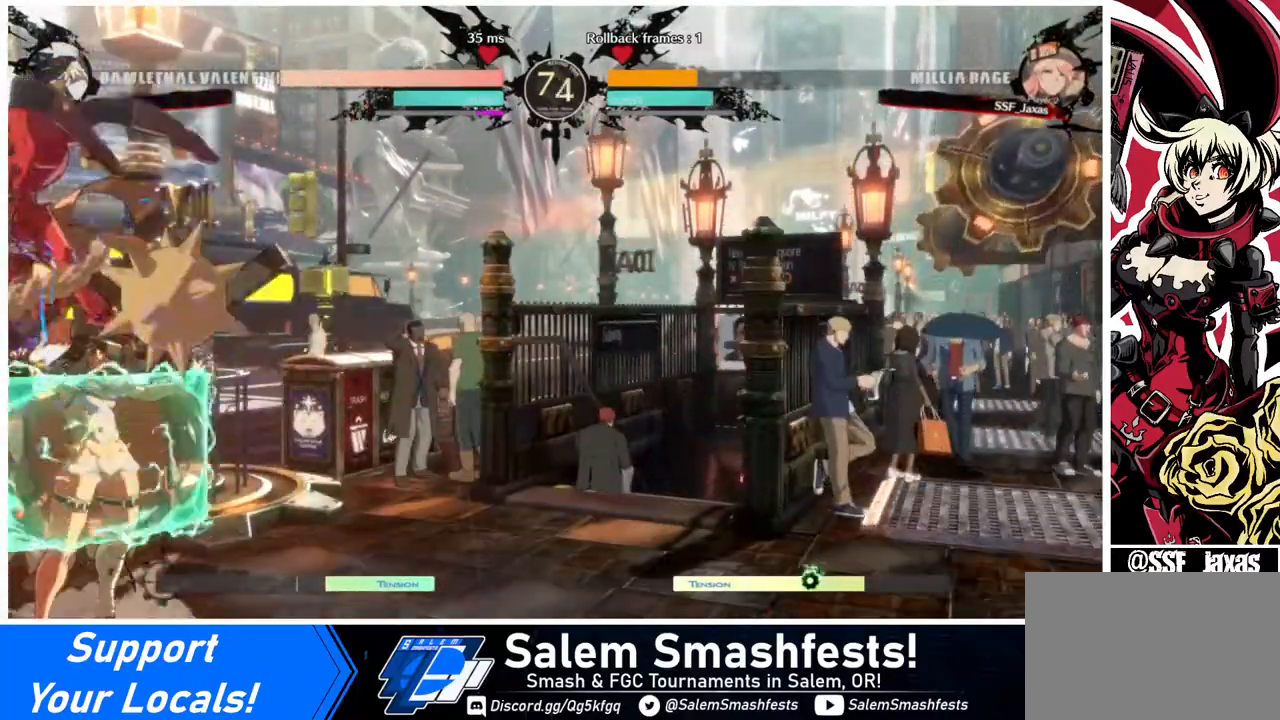
{"buttons": ["DPAD_DOWN"], "events": [[40, "L1", "up"], [160, "R1", "down"], [240, "R1", "up"], [400, "DPAD_DOWN", "down"]]}
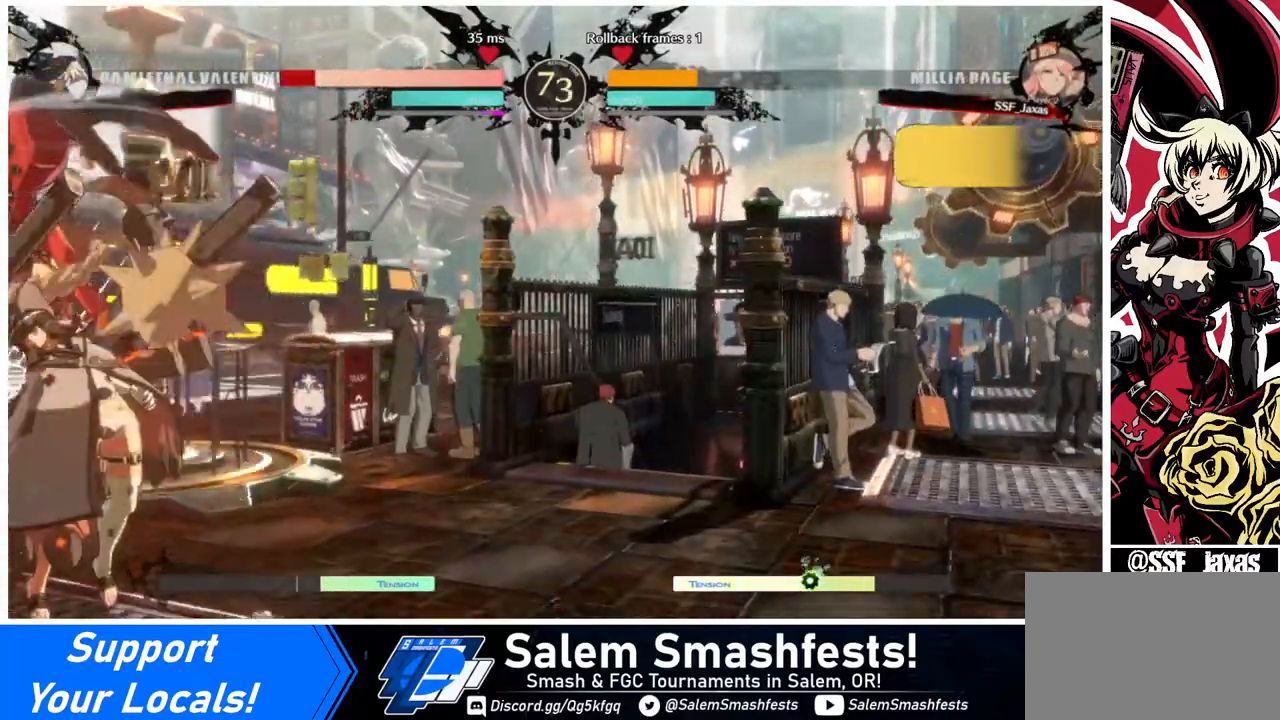
{"buttons": ["DPAD_DOWN"], "events": [[320, "DPAD_RIGHT", "down"], [320, "SQUARE", "down"], [400, "DPAD_RIGHT", "up"], [400, "SQUARE", "up"]]}
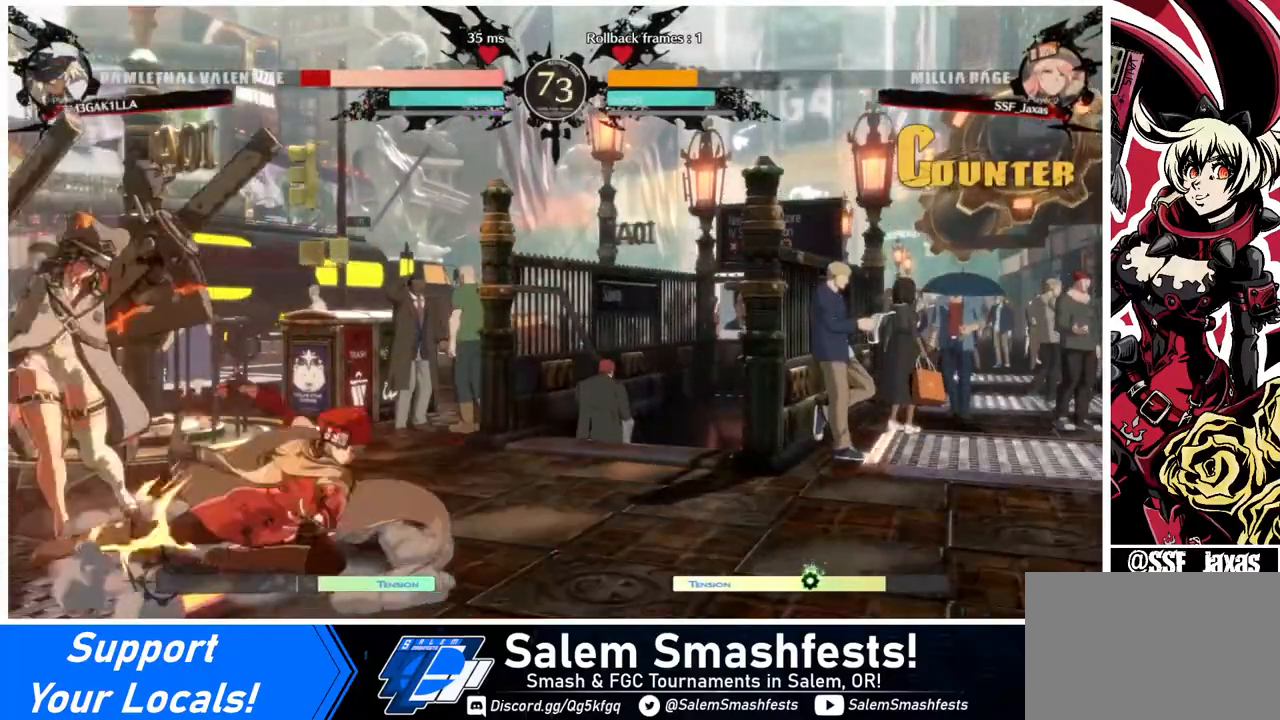
{"buttons": ["DPAD_DOWN", "DPAD_LEFT"], "events": [[40, "R2", "down"], [160, "DPAD_DOWN", "up"], [160, "R2", "up"], [320, "DPAD_DOWN", "down"], [400, "DPAD_LEFT", "down"]]}
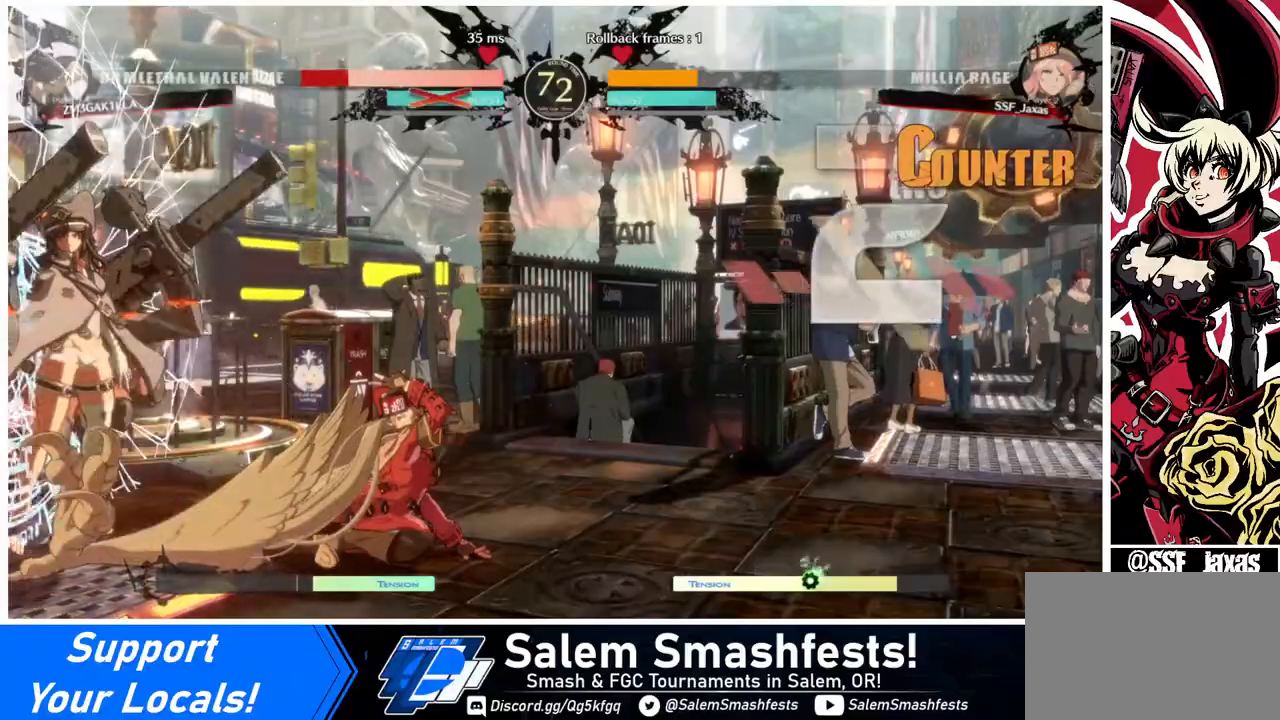
{"buttons": [], "events": [[40, "DPAD_DOWN", "up"], [40, "TRIANGLE", "down"], [80, "DPAD_LEFT", "up"], [80, "TRIANGLE", "up"]]}
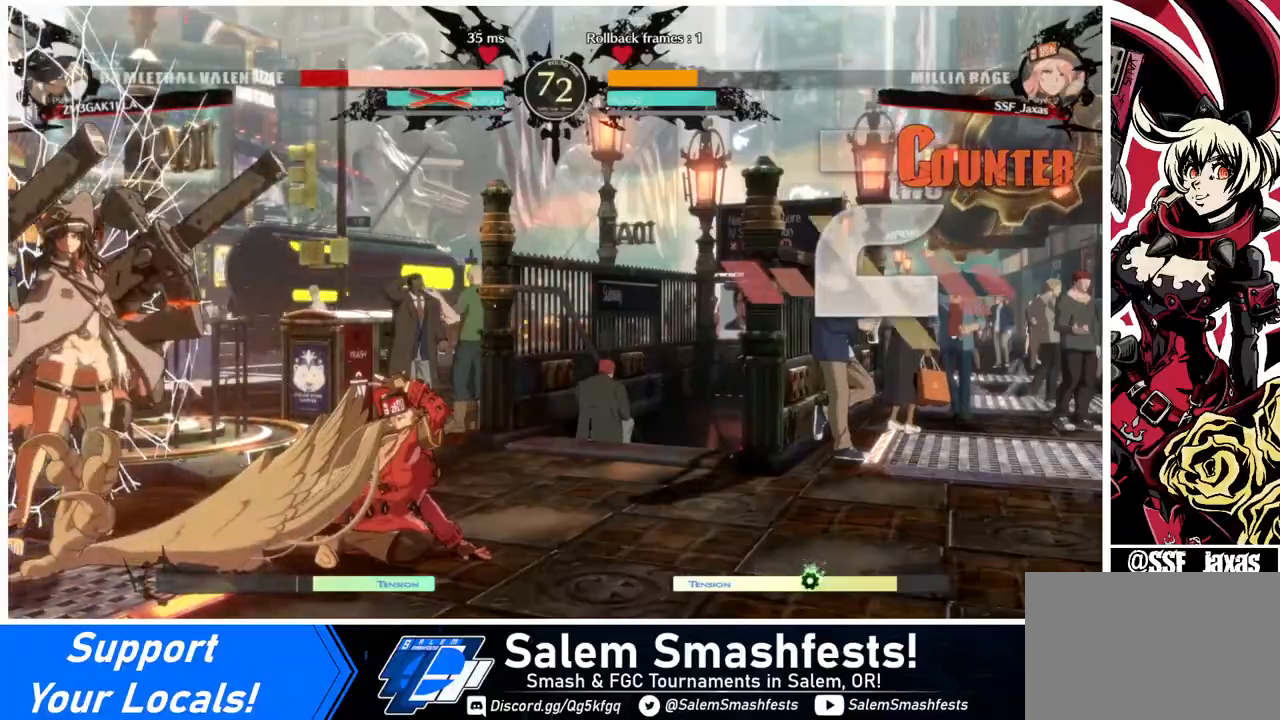
{"buttons": [], "events": []}
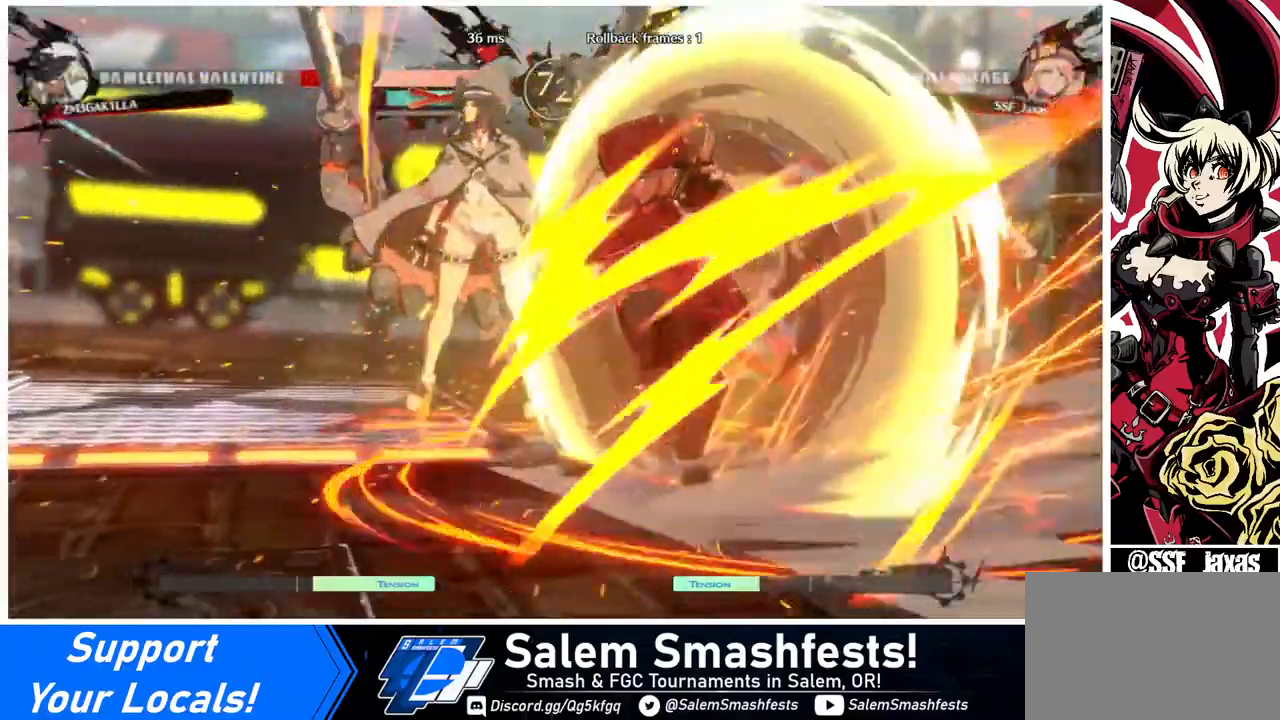
{"buttons": [], "events": []}
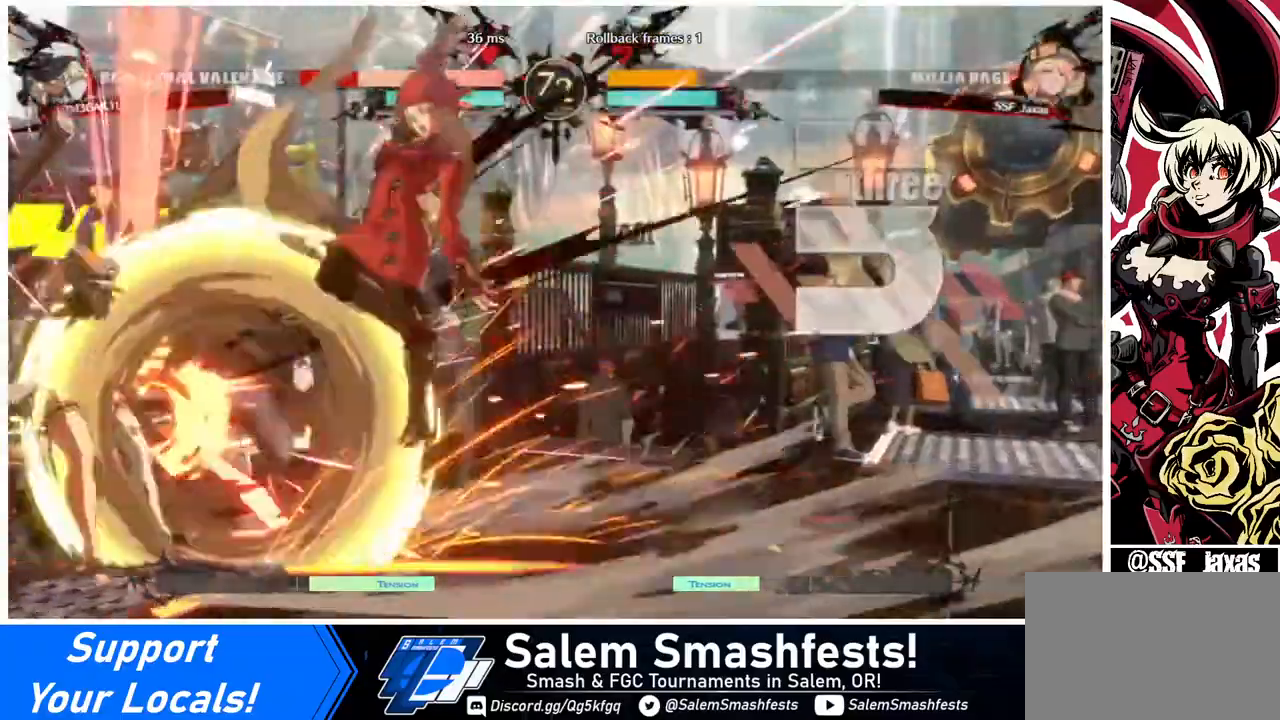
{"buttons": ["DPAD_LEFT"], "events": [[200, "DPAD_LEFT", "down"], [240, "DPAD_DOWN", "down"], [280, "DPAD_LEFT", "up"], [320, "DPAD_DOWN", "up"], [320, "DPAD_RIGHT", "down"], [440, "DPAD_LEFT", "down"], [440, "DPAD_RIGHT", "up"]]}
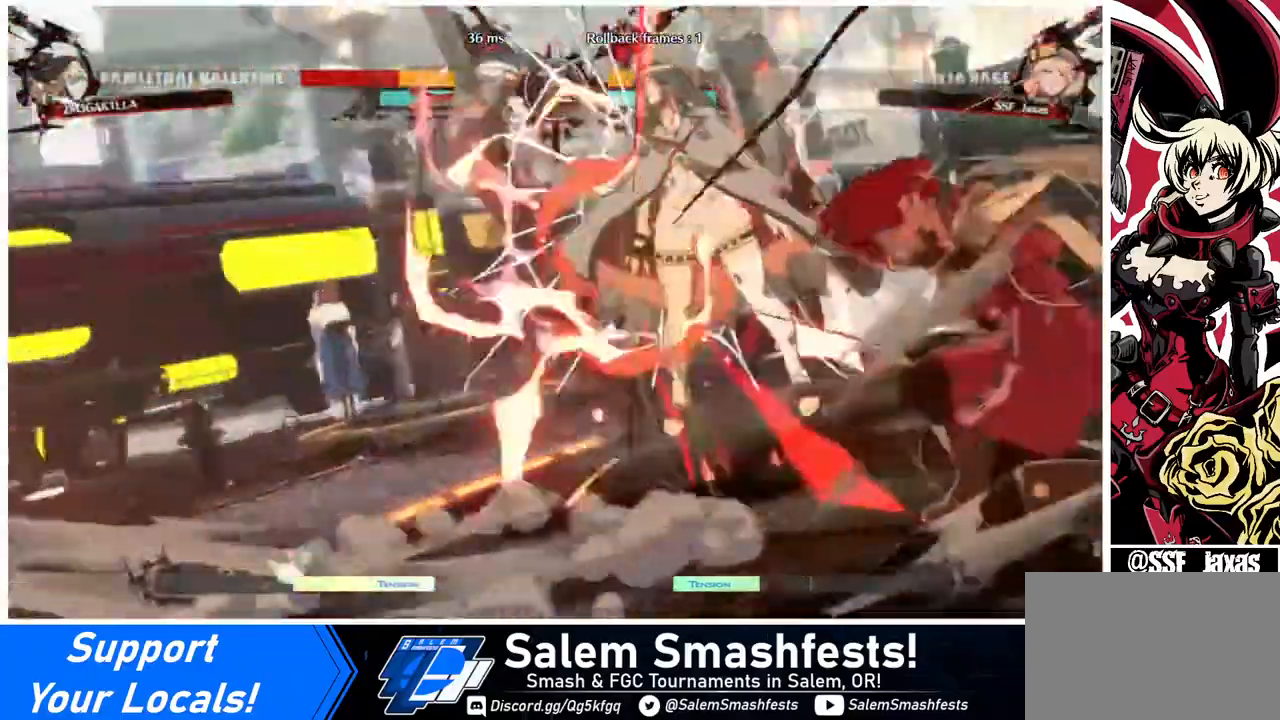
{"buttons": [], "events": [[80, "DPAD_LEFT", "up"]]}
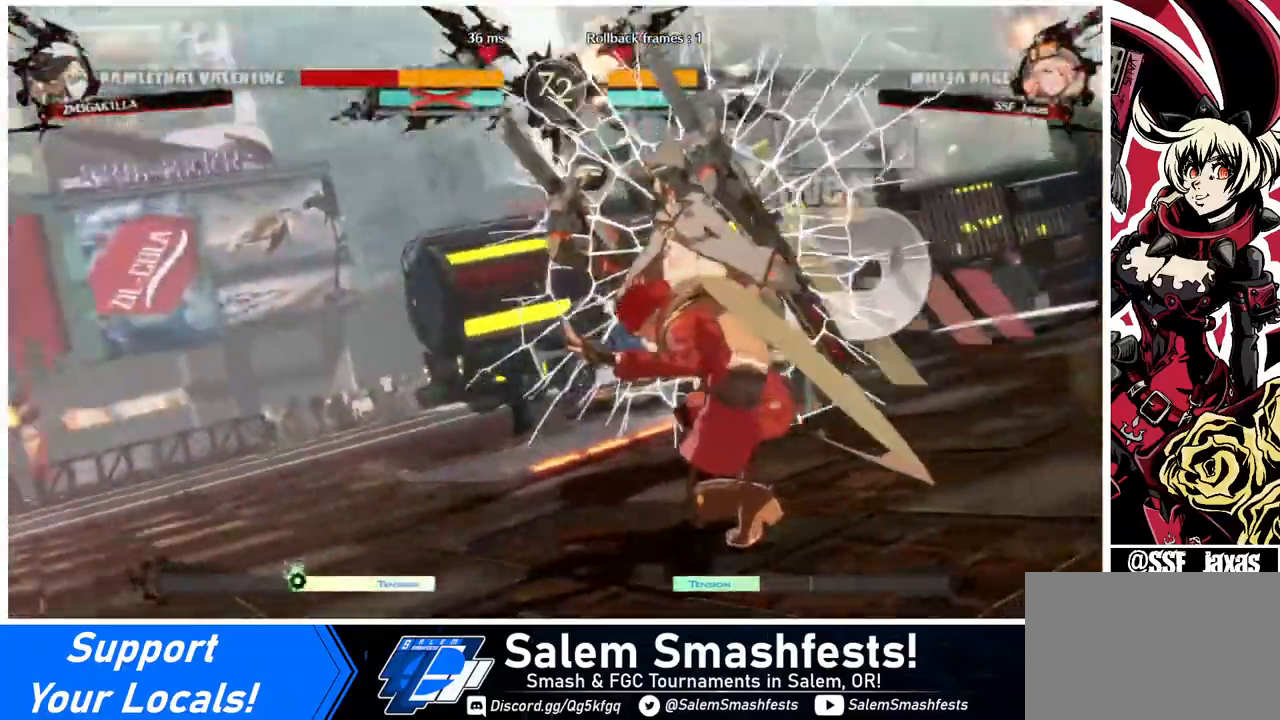
{"buttons": ["DPAD_LEFT"], "events": [[160, "DPAD_DOWN", "down"], [160, "DPAD_LEFT", "down"], [240, "DPAD_LEFT", "up"], [320, "DPAD_DOWN", "up"], [320, "DPAD_RIGHT", "down"], [480, "DPAD_RIGHT", "up"], [520, "DPAD_LEFT", "down"]]}
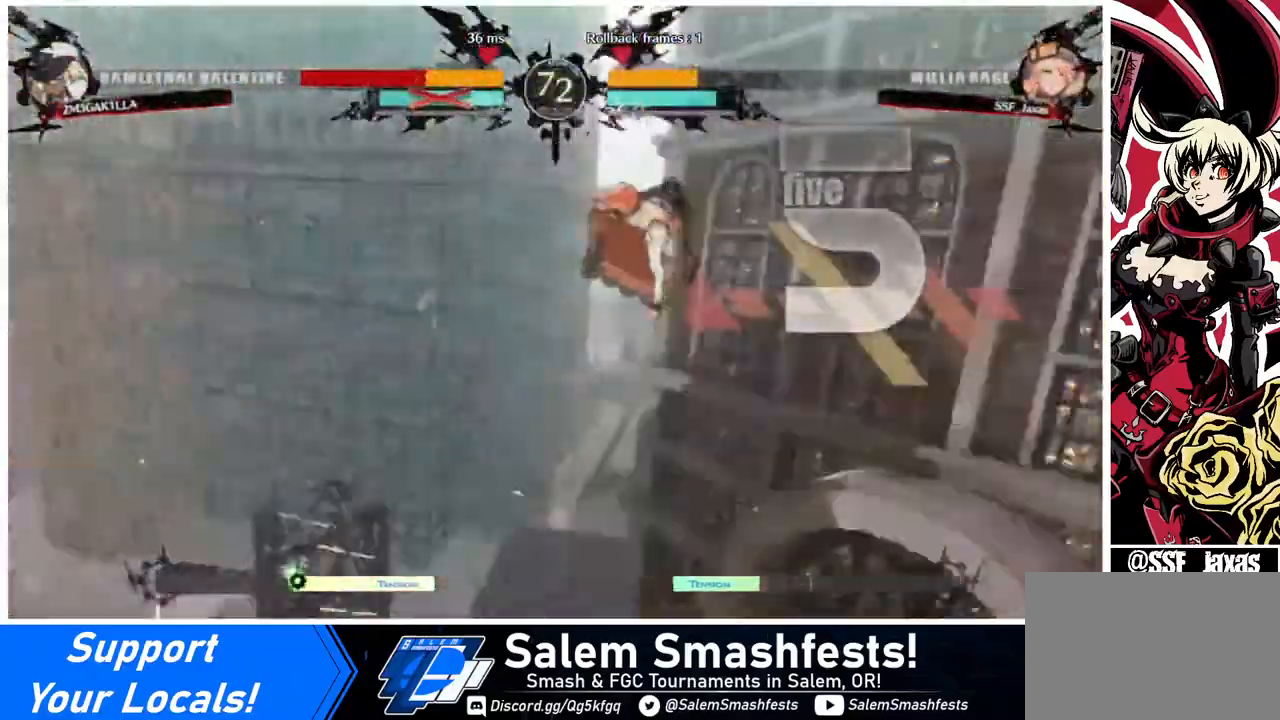
{"buttons": ["DPAD_DOWN", "DPAD_LEFT"], "events": [[80, "DPAD_DOWN", "down"], [120, "DPAD_LEFT", "up"], [160, "DPAD_RIGHT", "down"], [200, "DPAD_DOWN", "up"], [320, "DPAD_RIGHT", "up"], [360, "DPAD_DOWN", "down"], [360, "DPAD_LEFT", "down"]]}
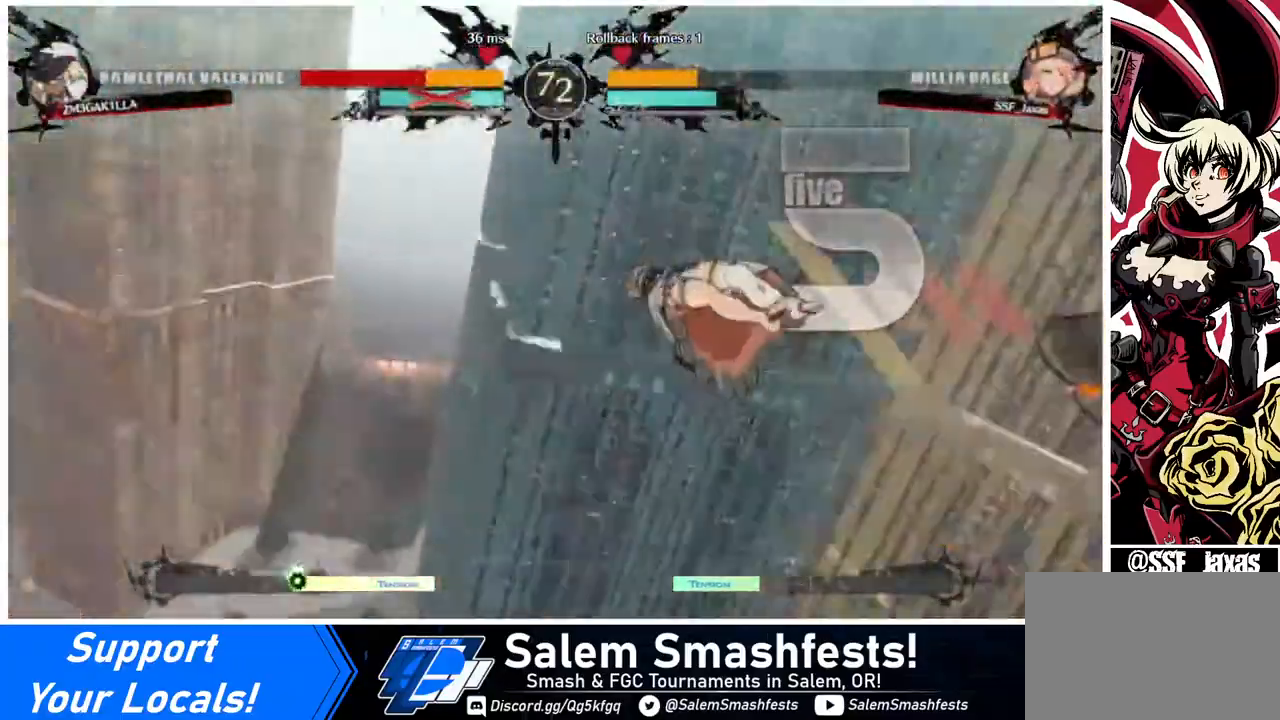
{"buttons": ["DPAD_RIGHT"], "events": [[40, "DPAD_LEFT", "up"], [240, "L1", "down"], [280, "DPAD_LEFT", "down"], [360, "SQUARE", "down"], [360, "TRIANGLE", "down"], [400, "L1", "up"], [480, "DPAD_DOWN", "up"], [480, "DPAD_LEFT", "up"], [480, "DPAD_RIGHT", "down"], [480, "SQUARE", "up"], [480, "TRIANGLE", "up"]]}
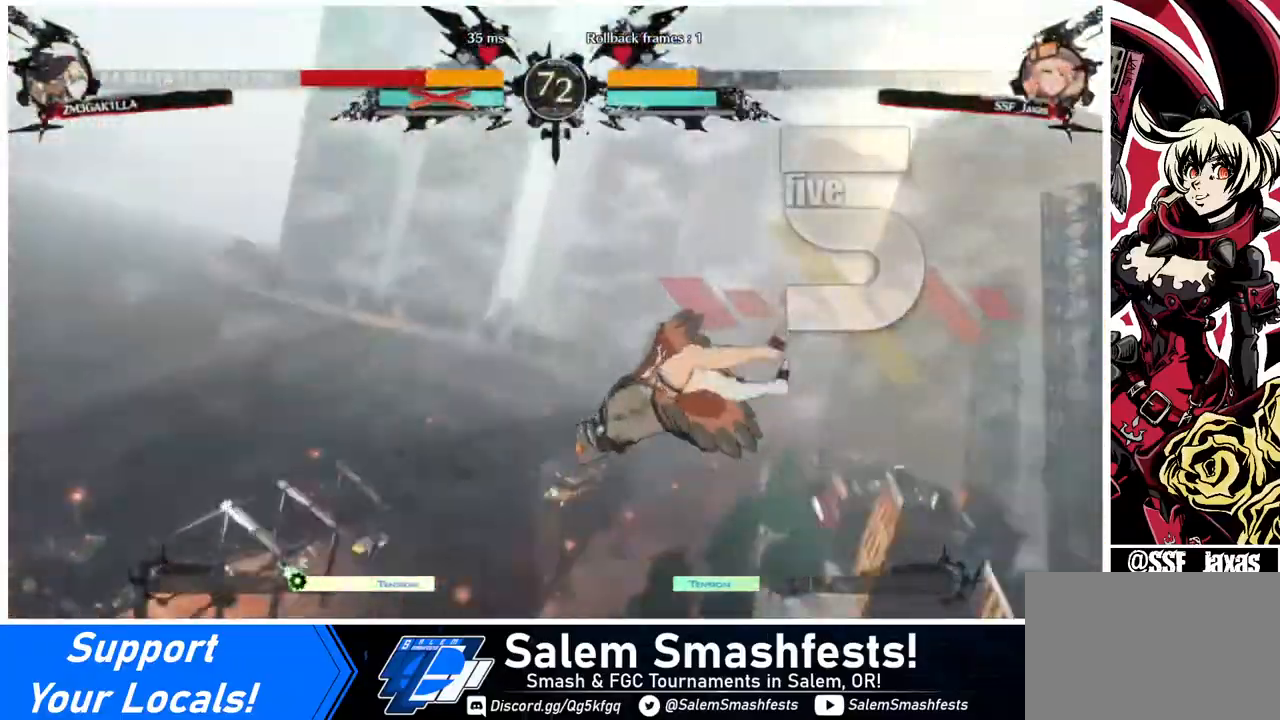
{"buttons": ["DPAD_LEFT"], "events": [[120, "DPAD_LEFT", "down"], [120, "DPAD_RIGHT", "up"]]}
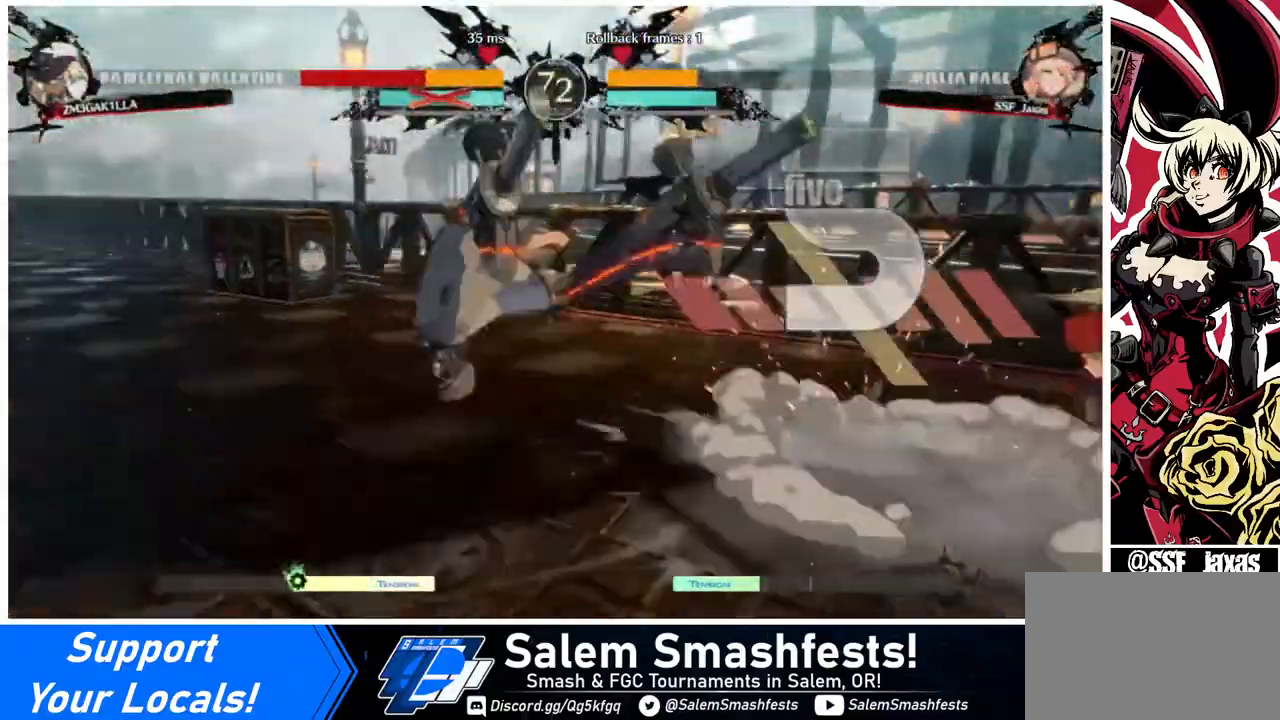
{"buttons": [], "events": [[120, "DPAD_LEFT", "up"]]}
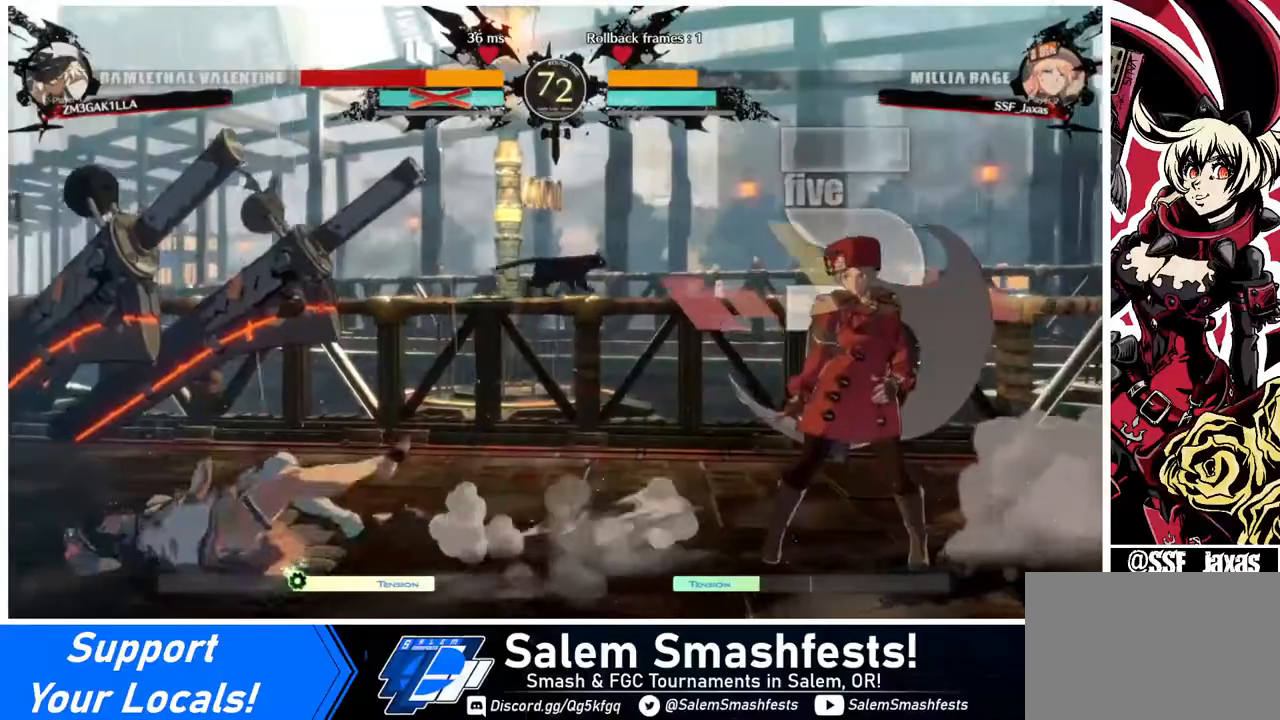
{"buttons": ["DPAD_LEFT"], "events": [[80, "DPAD_LEFT", "down"], [160, "DPAD_LEFT", "up"], [200, "DPAD_LEFT", "down"]]}
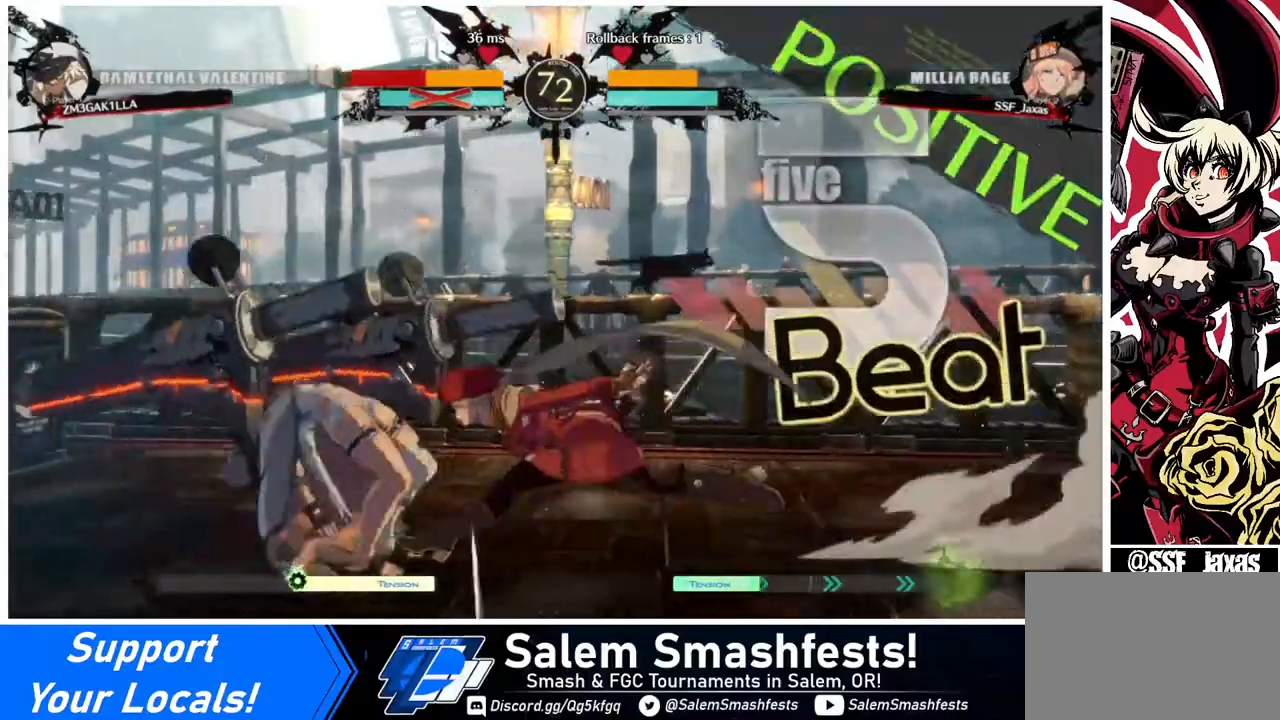
{"buttons": ["DPAD_LEFT"], "events": [[40, "DPAD_DOWN", "down"], [40, "DPAD_LEFT", "up"], [80, "SQUARE", "down"], [80, "TRIANGLE", "down"], [120, "DPAD_RIGHT", "down"], [160, "SQUARE", "up"], [160, "TRIANGLE", "up"], [360, "DPAD_DOWN", "up"], [360, "DPAD_LEFT", "down"], [360, "DPAD_RIGHT", "up"], [400, "R2", "down"], [440, "R2", "up"]]}